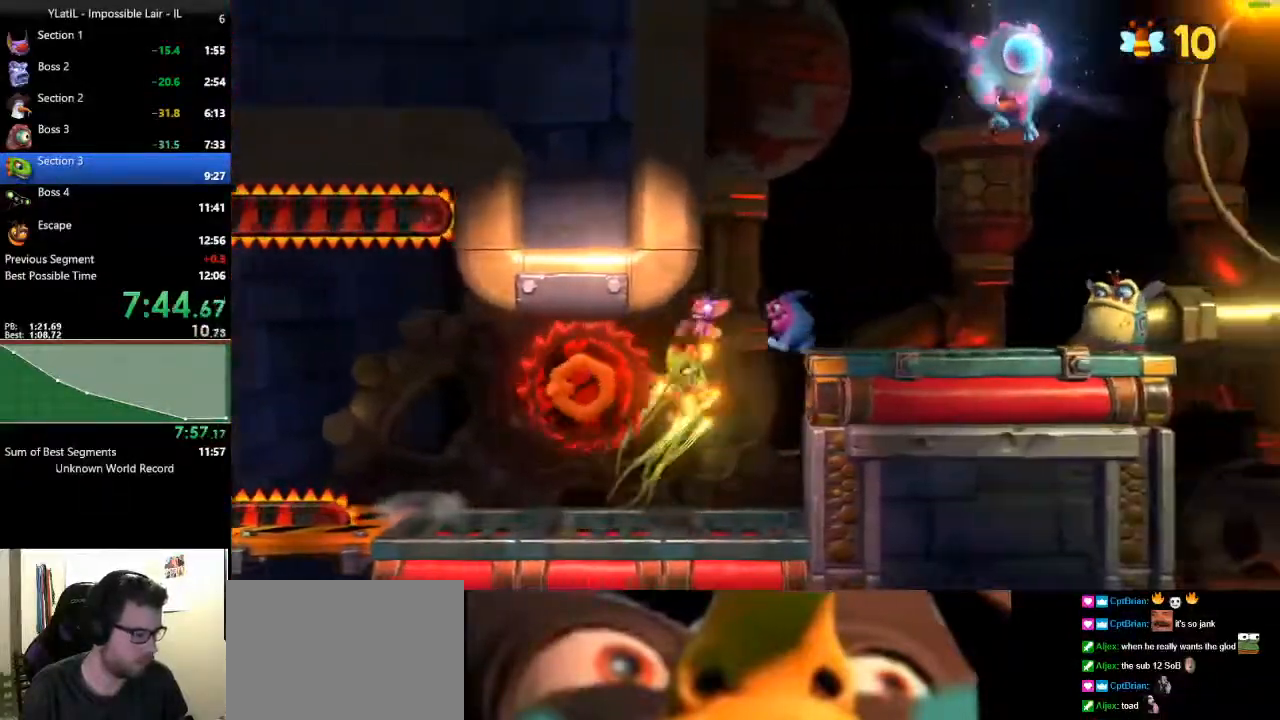
Gameplay with a controller (Xbox layout); each line is a JSON object with the inputs held at the frame after it. "events" lists button and stick changes between this image and that frame as [ms after this image, input, new state], when the widget could be followed in between.
{"buttons": ["A", "X"], "left_stick": "up-right", "right_stick": "center", "events": [[183, "left_stick", "up-right"], [300, "X", "down"]]}
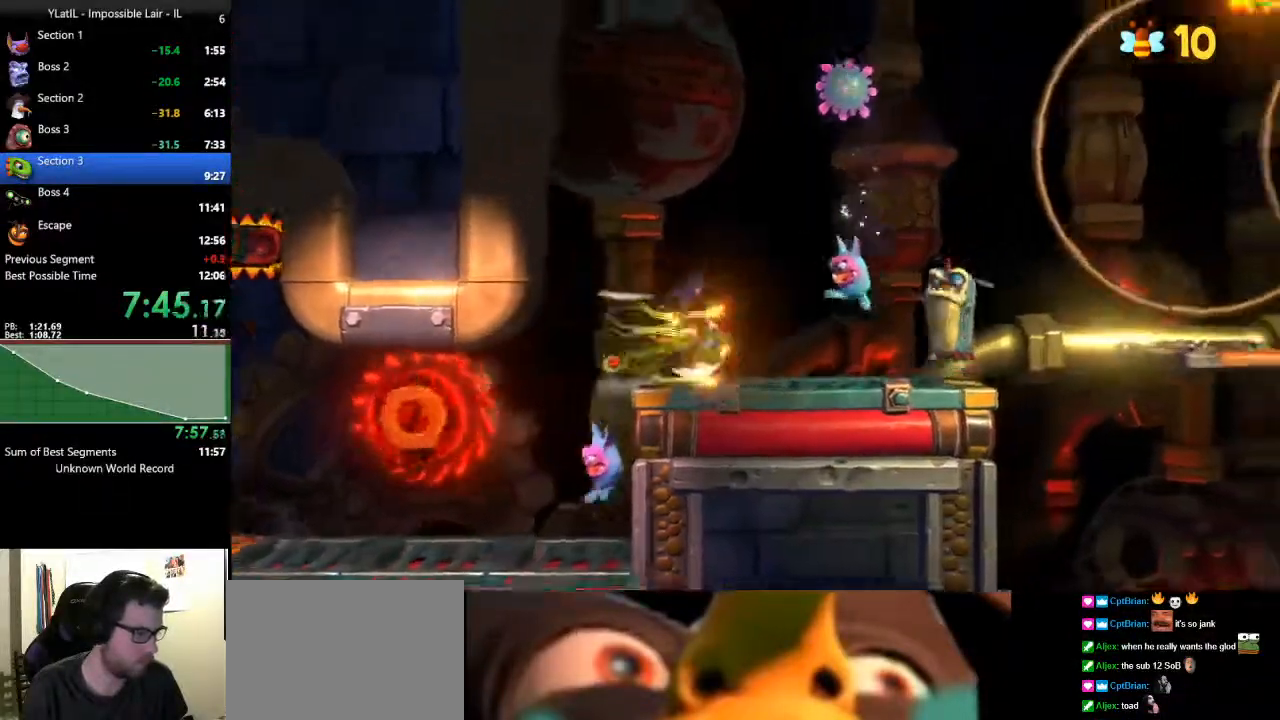
{"buttons": ["A"], "left_stick": "up-left", "right_stick": "center", "events": [[83, "X", "up"], [100, "A", "up"], [167, "A", "down"], [383, "left_stick", "up-left"]]}
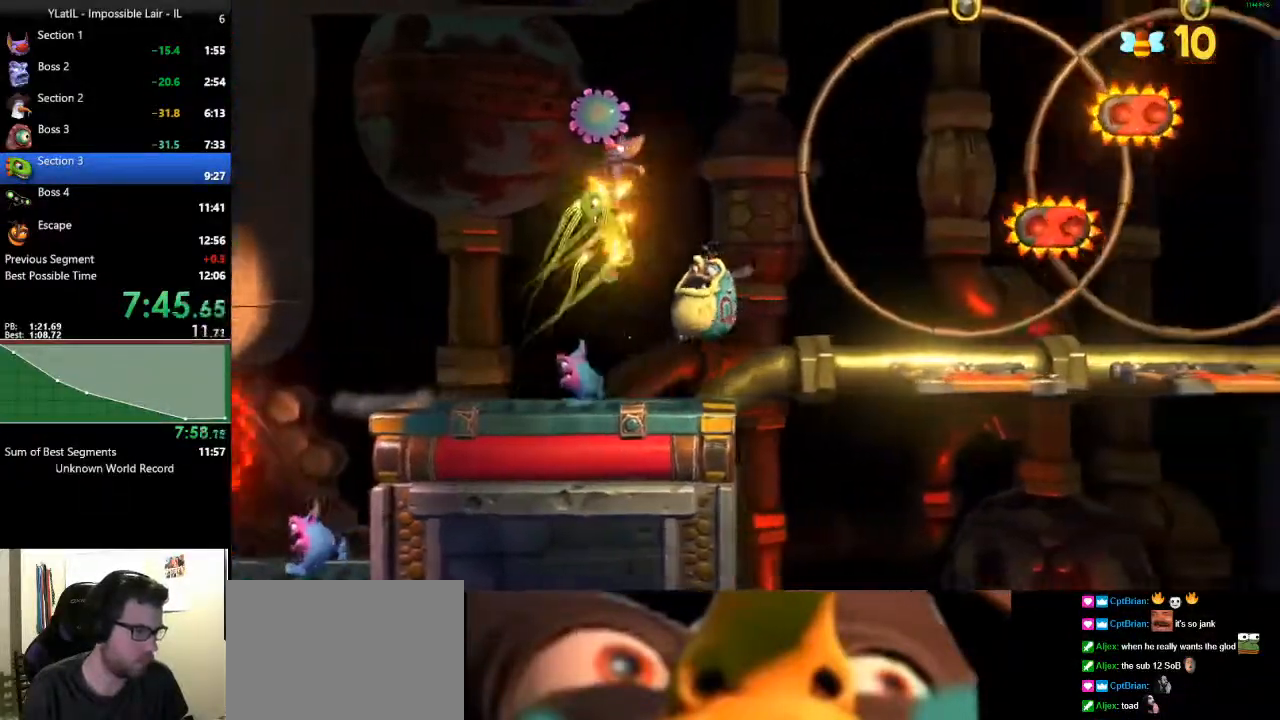
{"buttons": ["X"], "left_stick": "up-right", "right_stick": "center", "events": [[33, "A", "up"], [233, "left_stick", "up-right"], [433, "X", "down"]]}
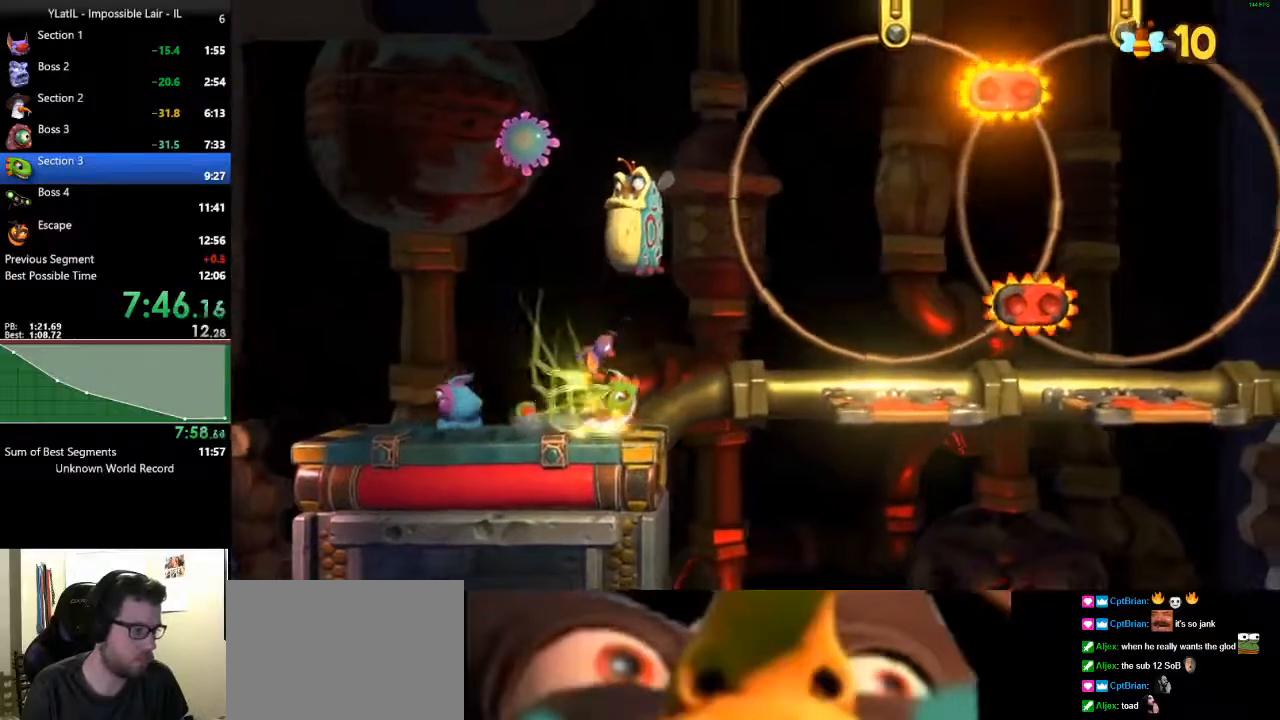
{"buttons": [], "left_stick": "up-right", "right_stick": "center", "events": [[17, "X", "up"], [117, "X", "down"], [233, "X", "up"], [267, "X", "down"], [433, "X", "up"]]}
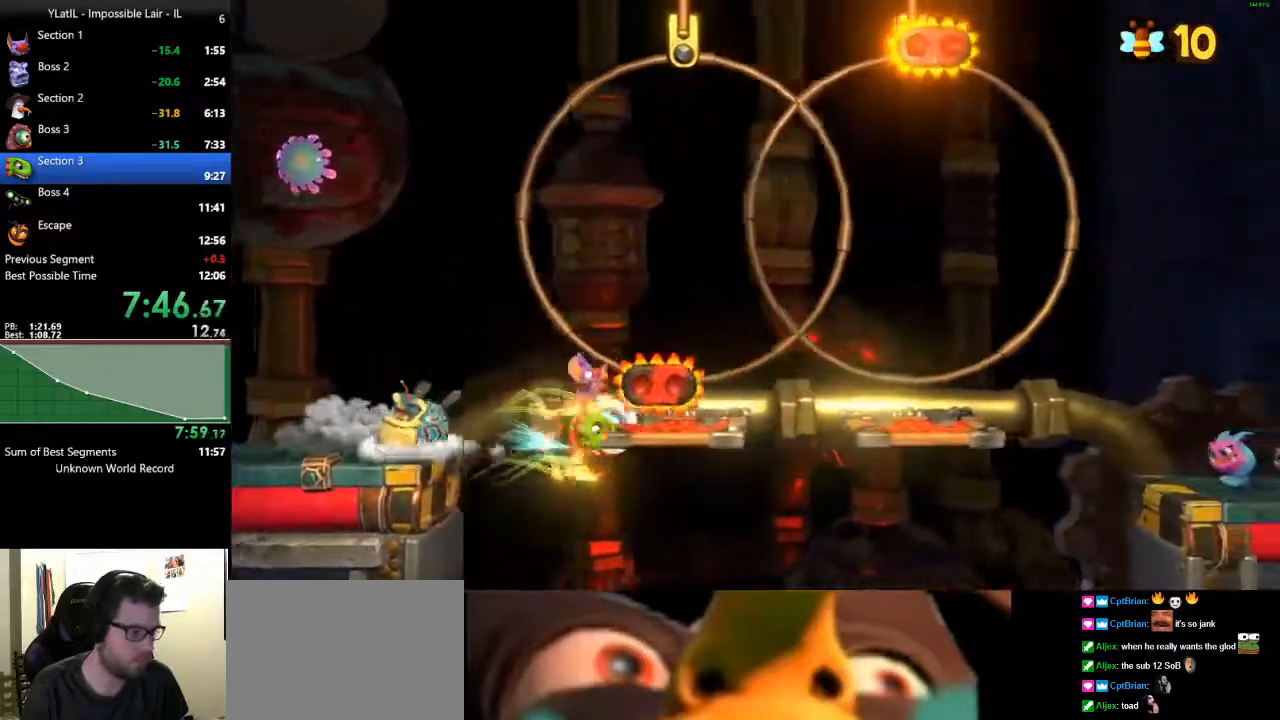
{"buttons": [], "left_stick": "right", "right_stick": "center", "events": [[33, "left_stick", "right"], [183, "A", "down"], [433, "A", "up"]]}
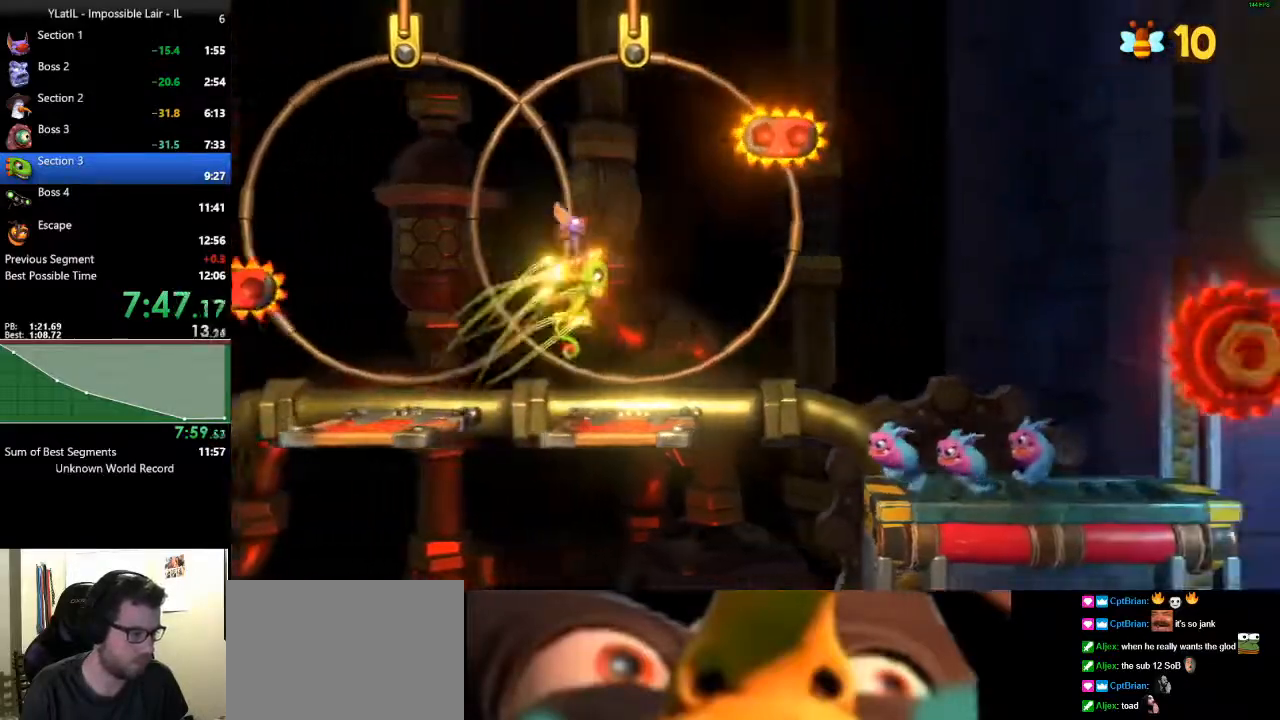
{"buttons": ["X"], "left_stick": "right", "right_stick": "center", "events": [[267, "X", "down"], [383, "X", "up"], [433, "X", "down"]]}
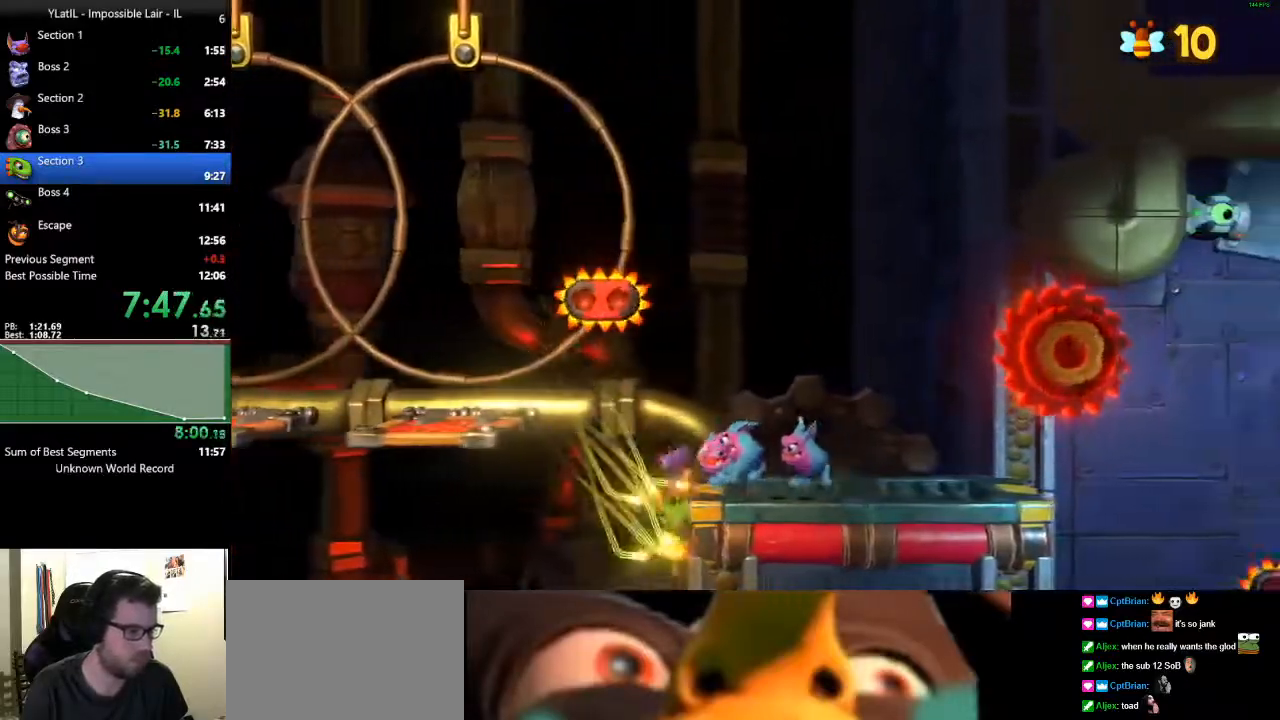
{"buttons": ["A"], "left_stick": "right", "right_stick": "center", "events": [[33, "X", "up"], [83, "X", "down"], [233, "X", "up"], [367, "A", "down"]]}
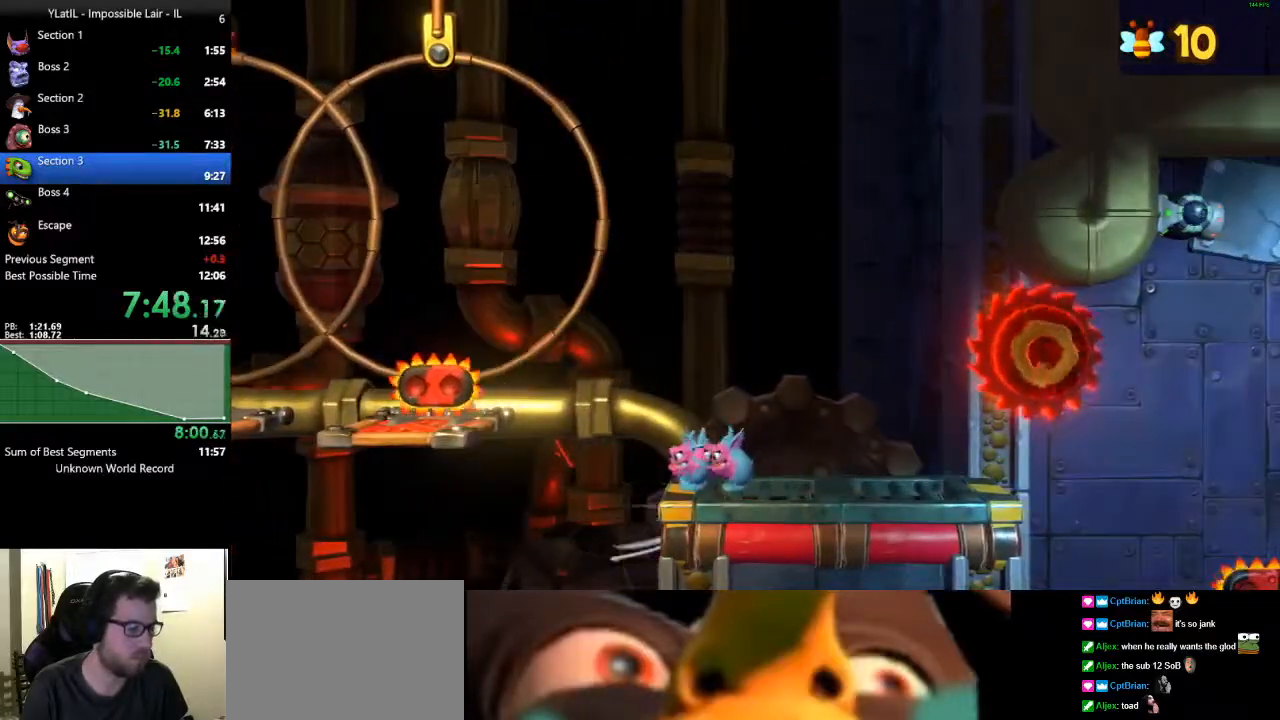
{"buttons": ["A"], "left_stick": "right", "right_stick": "center", "events": []}
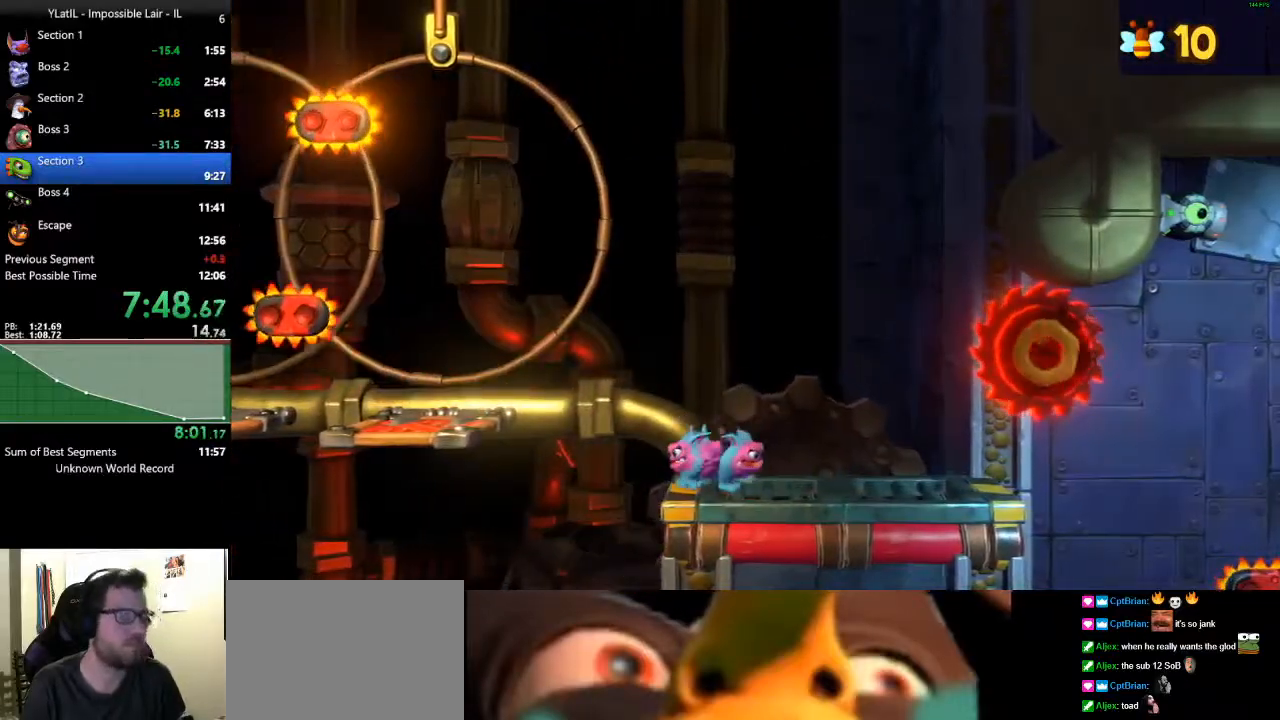
{"buttons": [], "left_stick": "center", "right_stick": "center", "events": [[33, "left_stick", "center"], [67, "A", "up"]]}
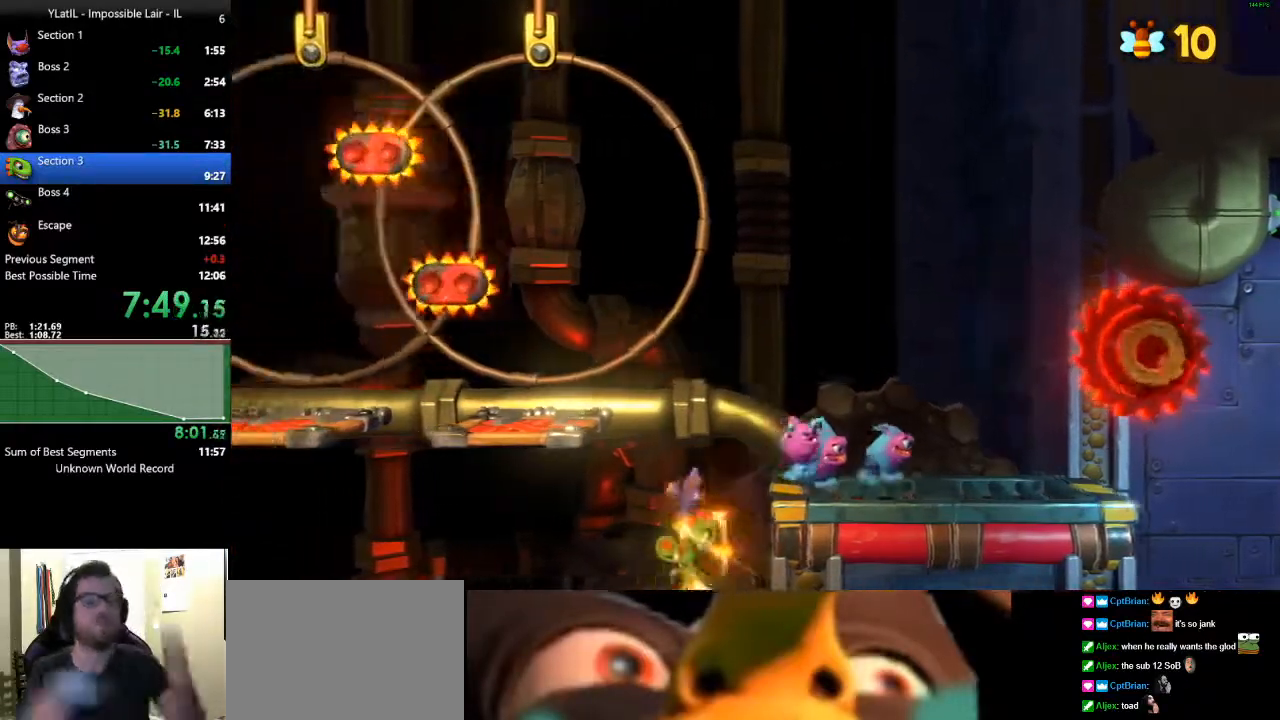
{"buttons": [], "left_stick": "center", "right_stick": "center", "events": []}
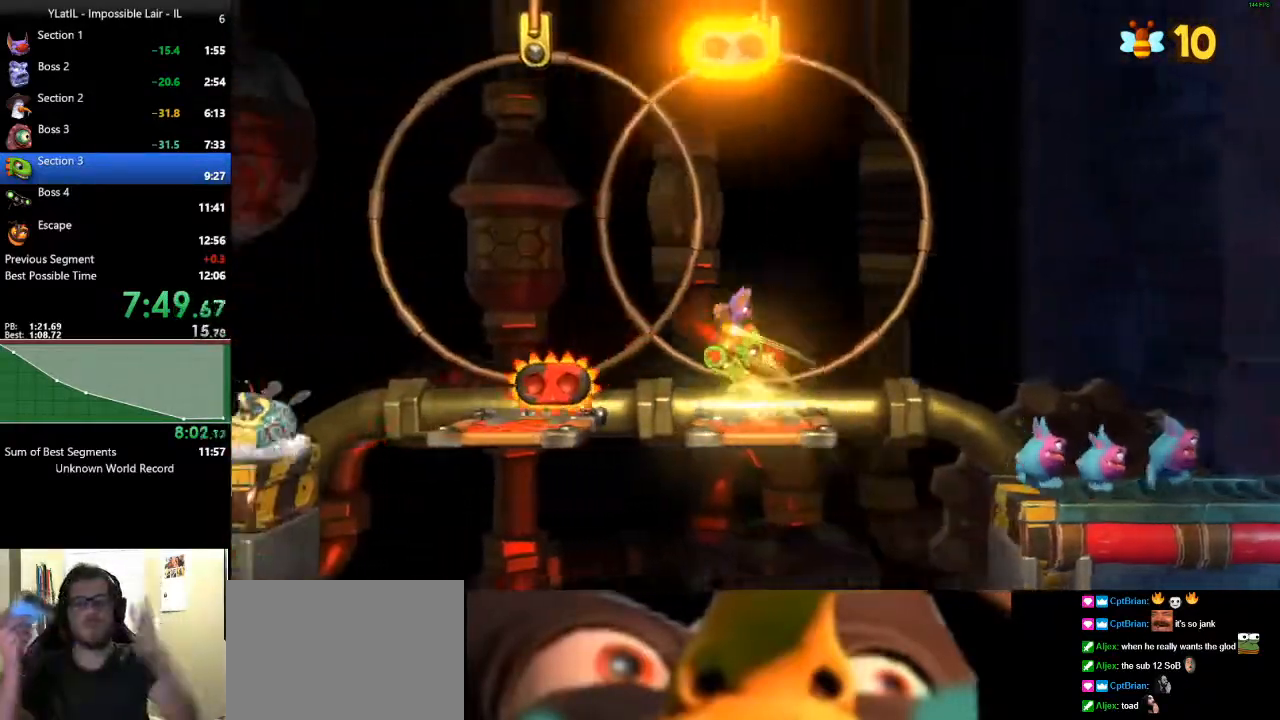
{"buttons": [], "left_stick": "center", "right_stick": "center", "events": []}
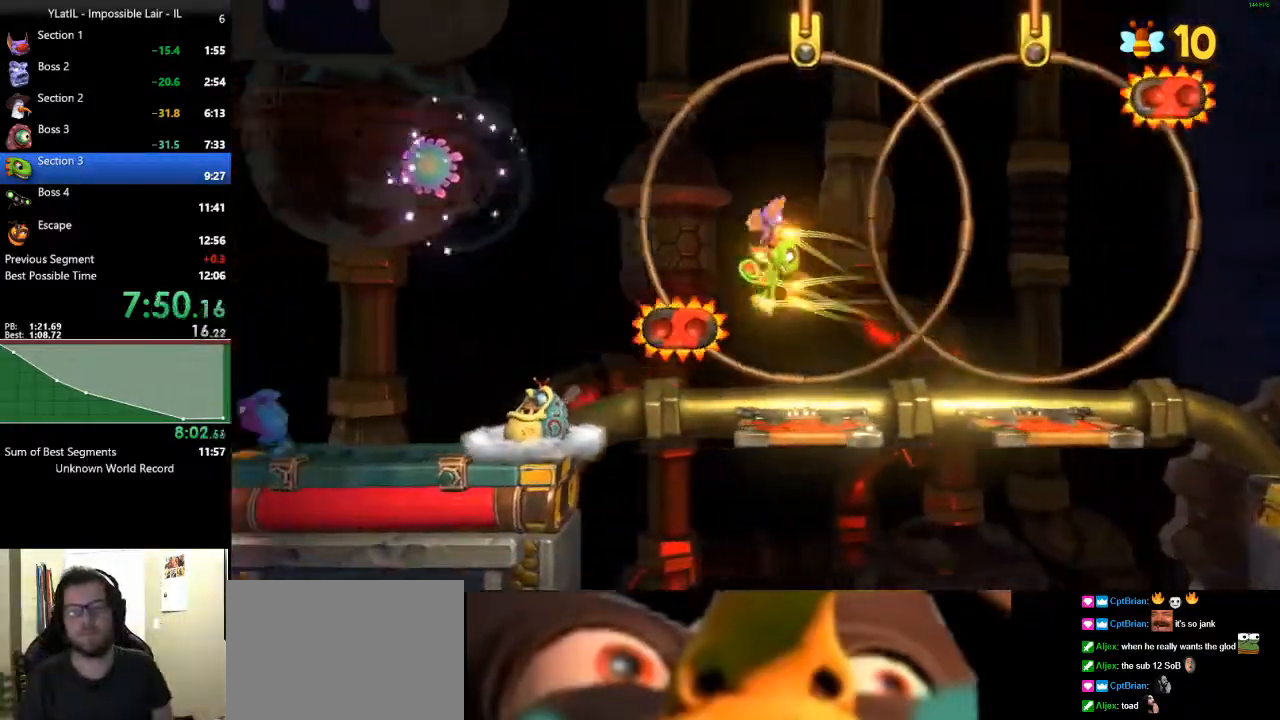
{"buttons": ["L2"], "left_stick": "center", "right_stick": "center", "events": [[233, "L2", "down"], [317, "L2", "up"], [417, "L2", "down"]]}
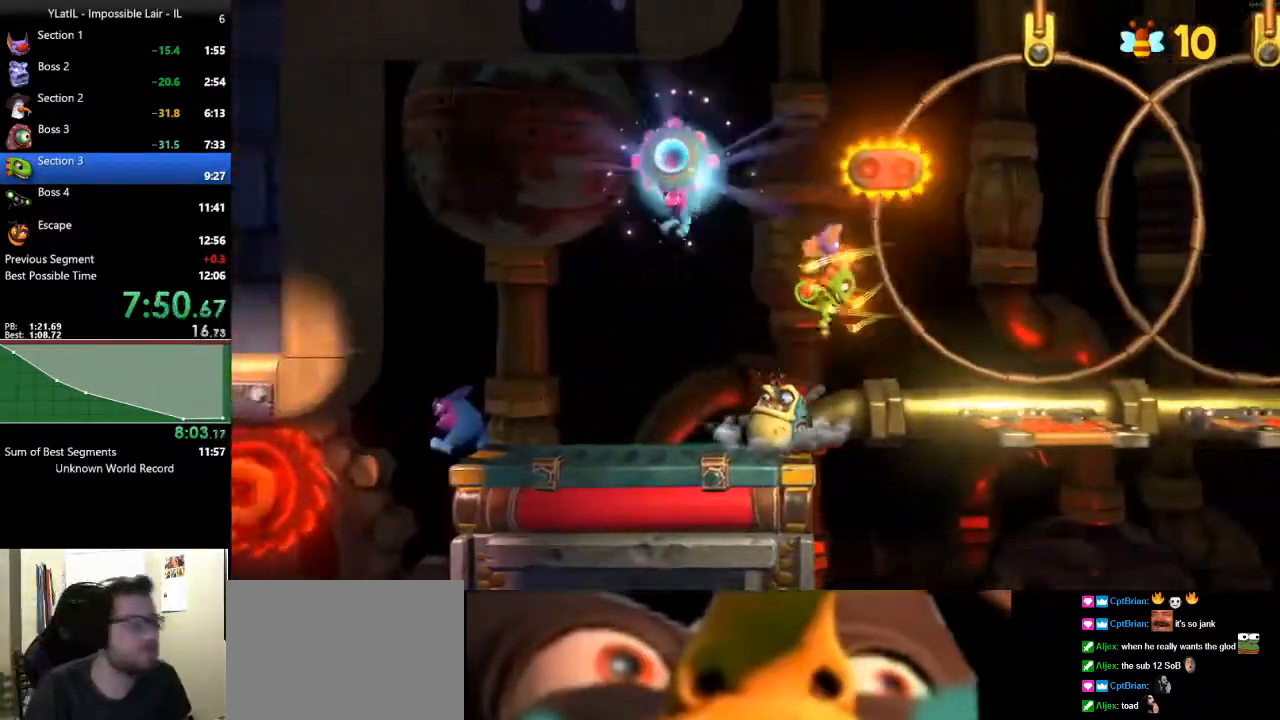
{"buttons": [], "left_stick": "center", "right_stick": "center", "events": [[33, "L2", "up"], [183, "L2", "down"], [267, "L2", "up"], [350, "L2", "down"], [450, "L2", "up"]]}
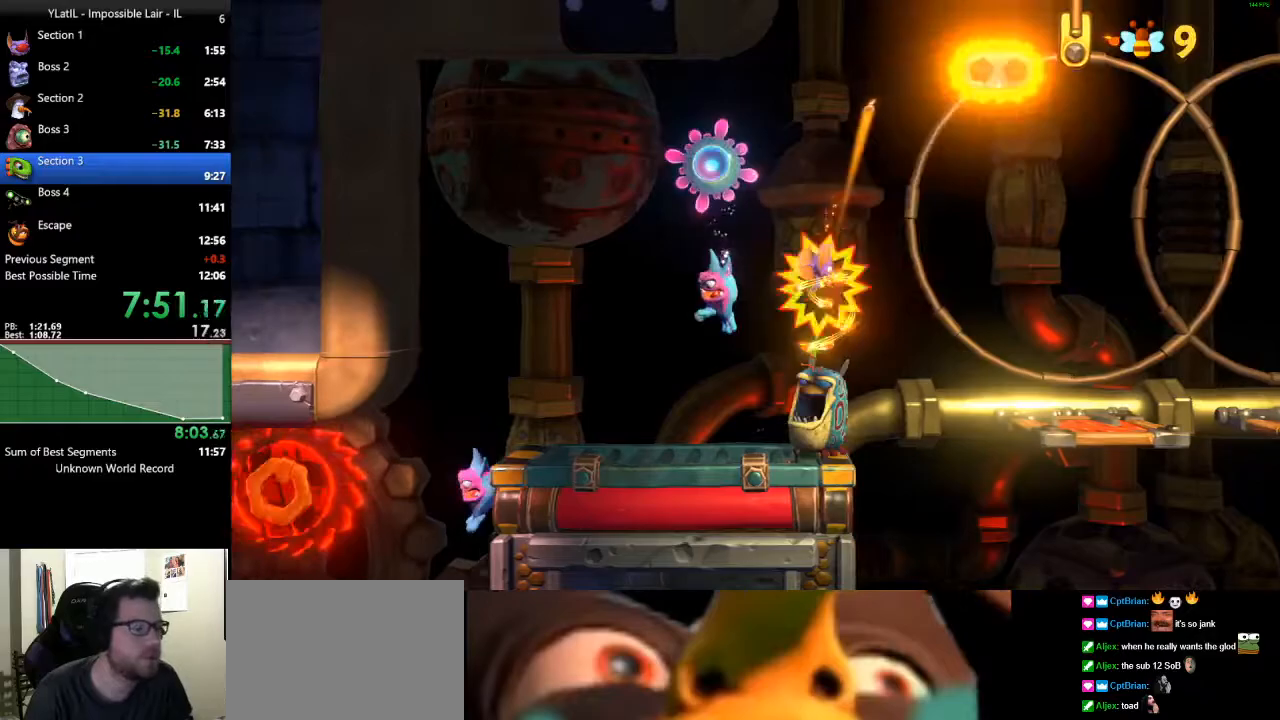
{"buttons": ["A"], "left_stick": "left", "right_stick": "center", "events": [[433, "left_stick", "left"], [467, "A", "down"]]}
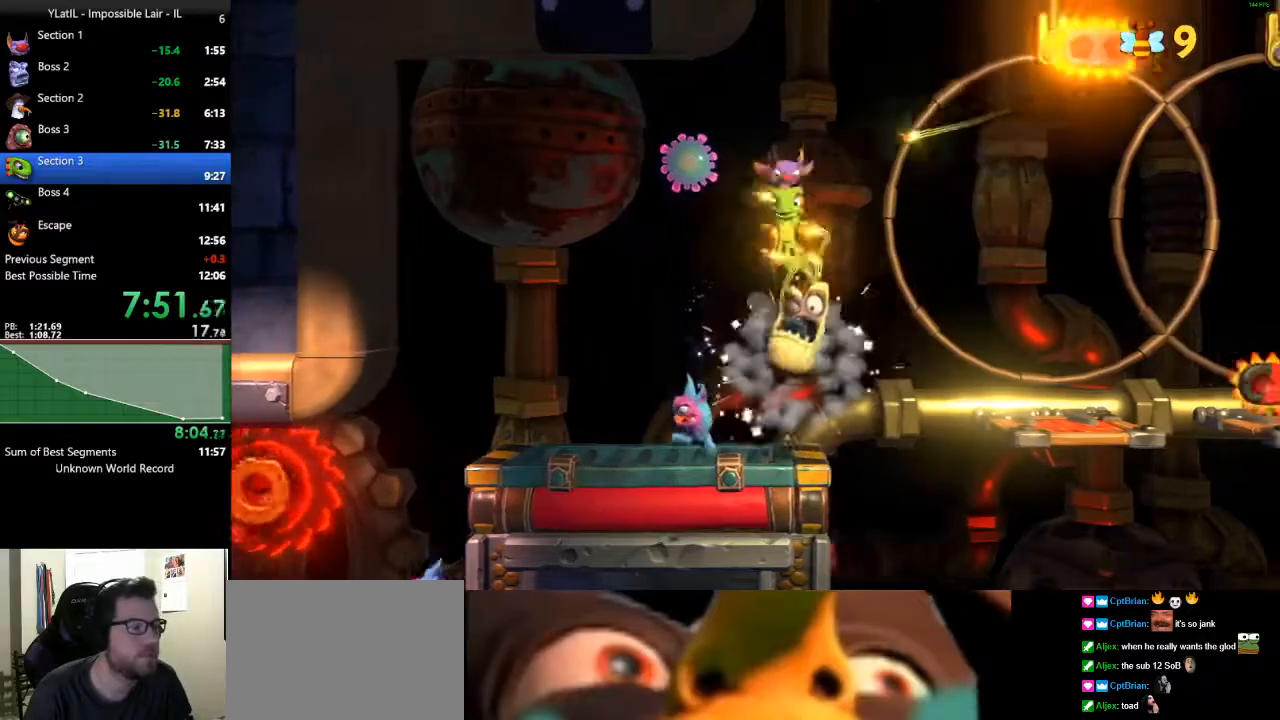
{"buttons": [], "left_stick": "right", "right_stick": "center", "events": [[17, "left_stick", "center"], [133, "A", "up"], [283, "left_stick", "right"]]}
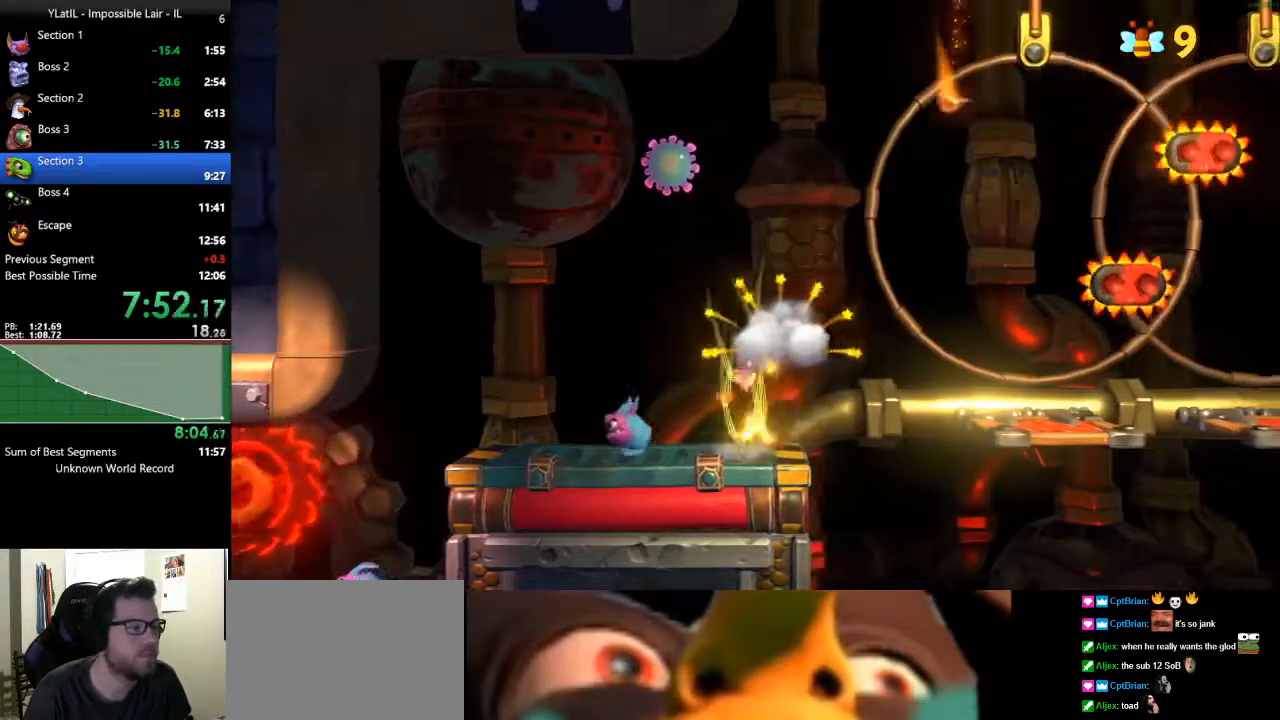
{"buttons": [], "left_stick": "right", "right_stick": "center", "events": [[50, "X", "down"], [133, "X", "up"], [233, "X", "down"], [300, "X", "up"], [383, "X", "down"], [433, "X", "up"]]}
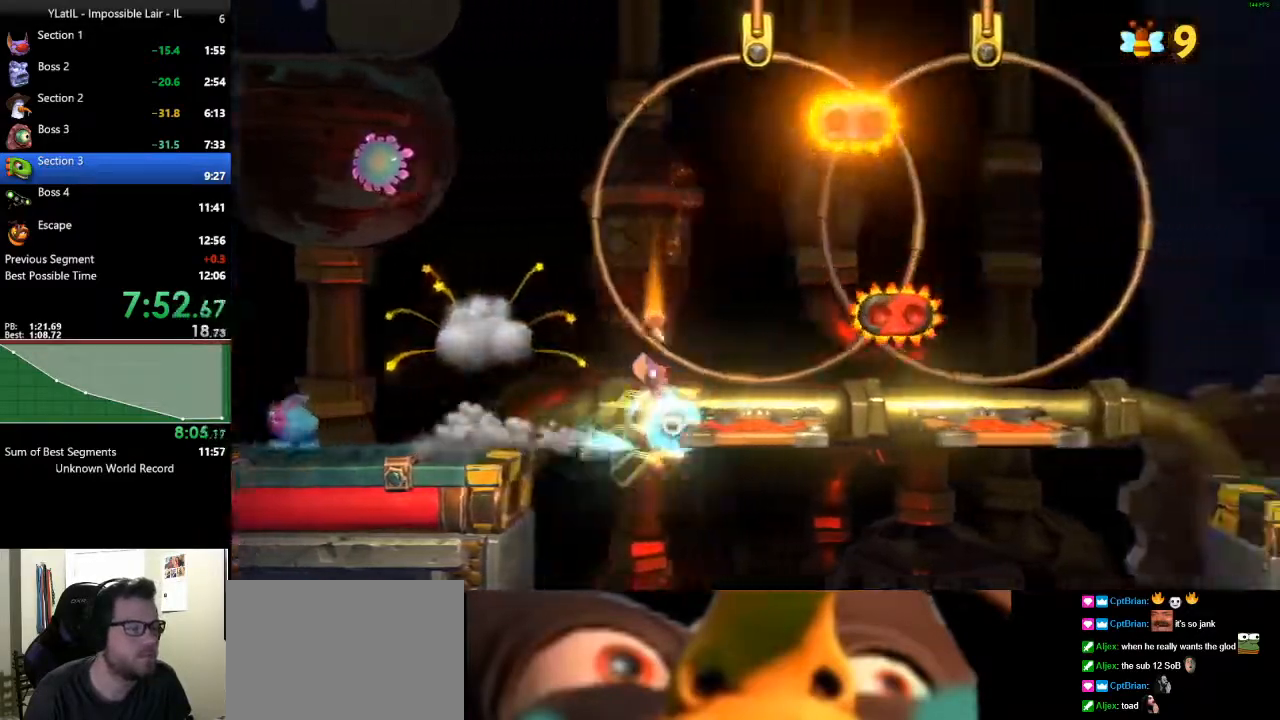
{"buttons": ["A"], "left_stick": "right", "right_stick": "center", "events": [[17, "X", "down"], [183, "X", "up"], [350, "A", "down"]]}
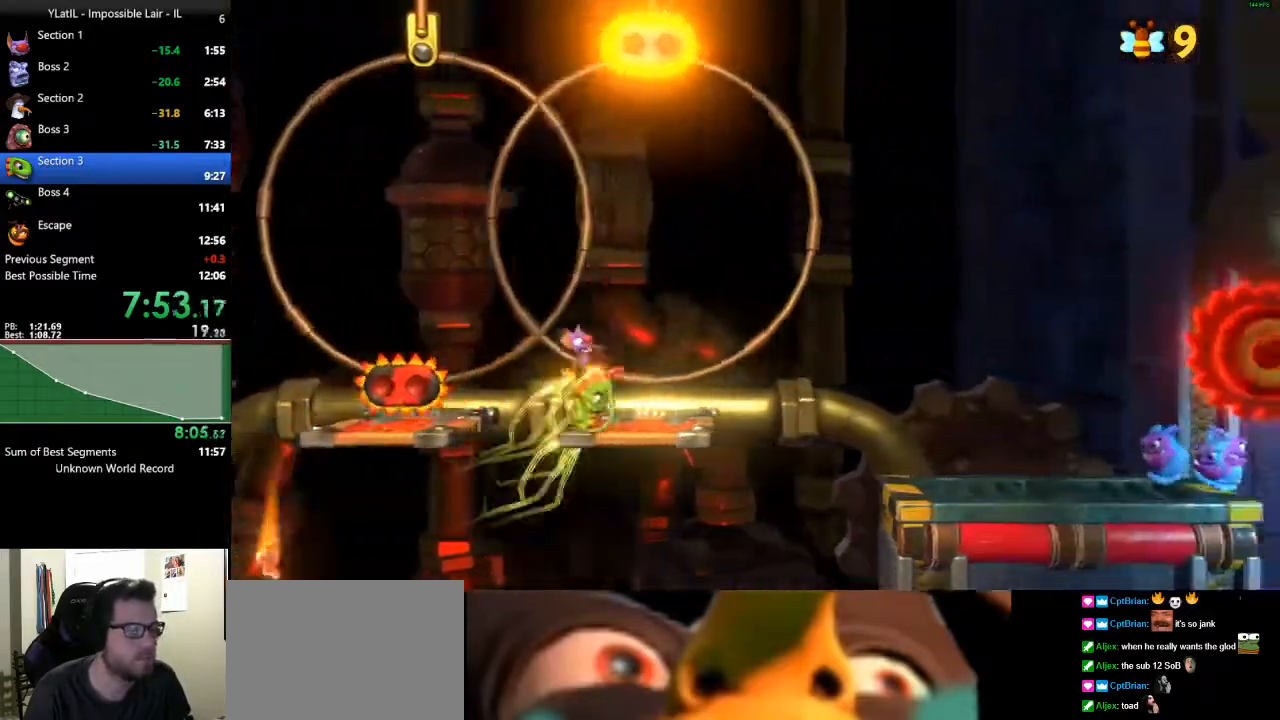
{"buttons": [], "left_stick": "left", "right_stick": "center", "events": [[400, "A", "up"], [500, "left_stick", "left"]]}
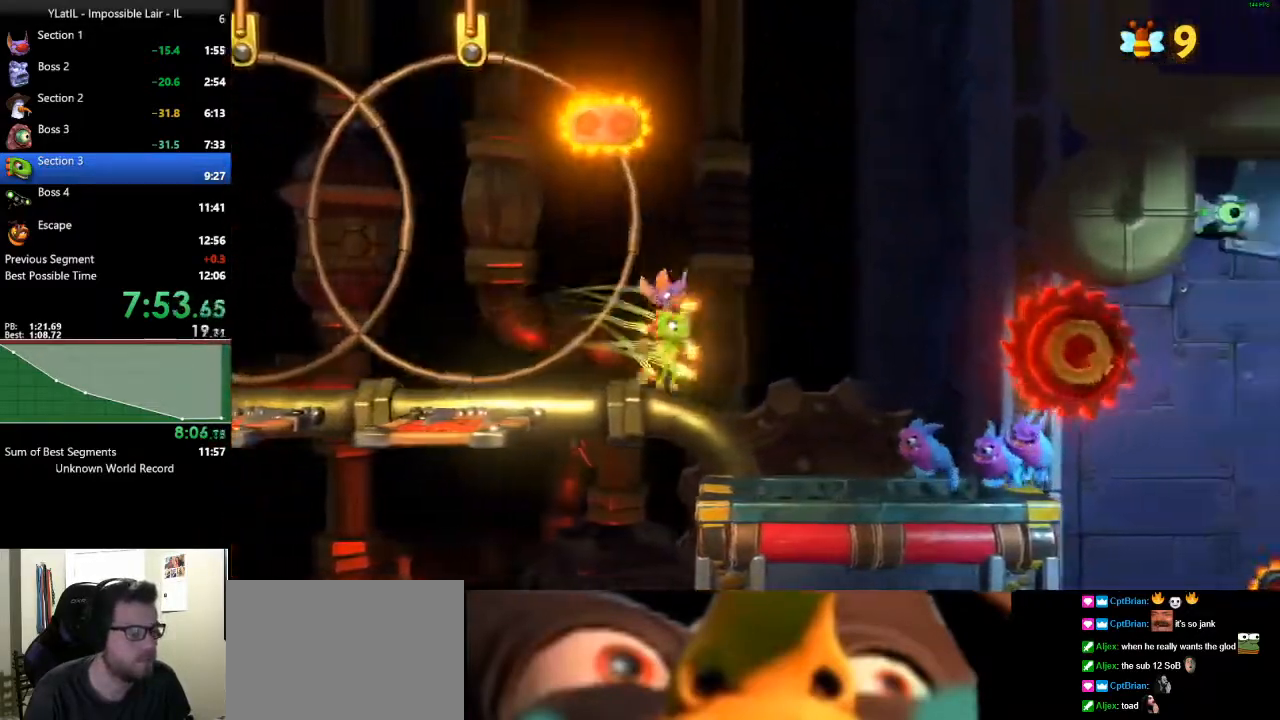
{"buttons": [], "left_stick": "right", "right_stick": "center", "events": [[100, "left_stick", "right"], [233, "X", "down"], [350, "X", "up"], [400, "X", "down"], [483, "X", "up"]]}
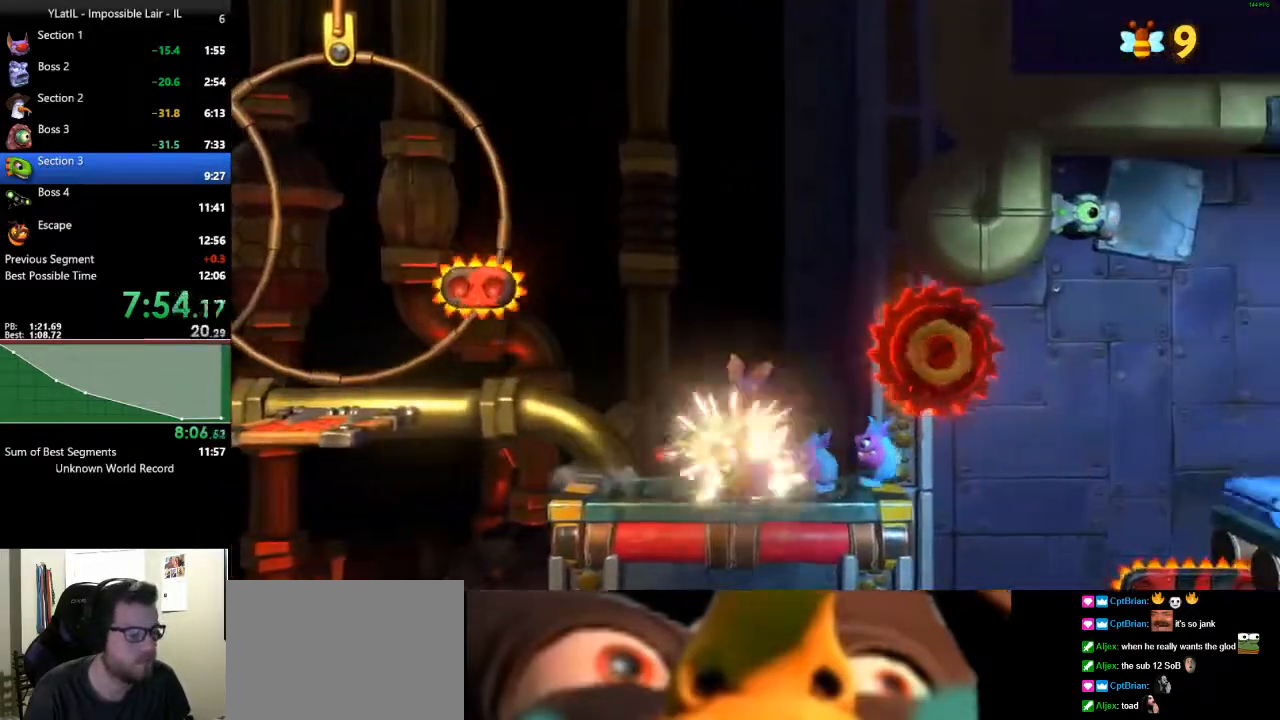
{"buttons": ["A"], "left_stick": "right", "right_stick": "center", "events": [[67, "X", "down"], [167, "X", "up"], [233, "X", "down"], [350, "X", "up"], [467, "A", "down"]]}
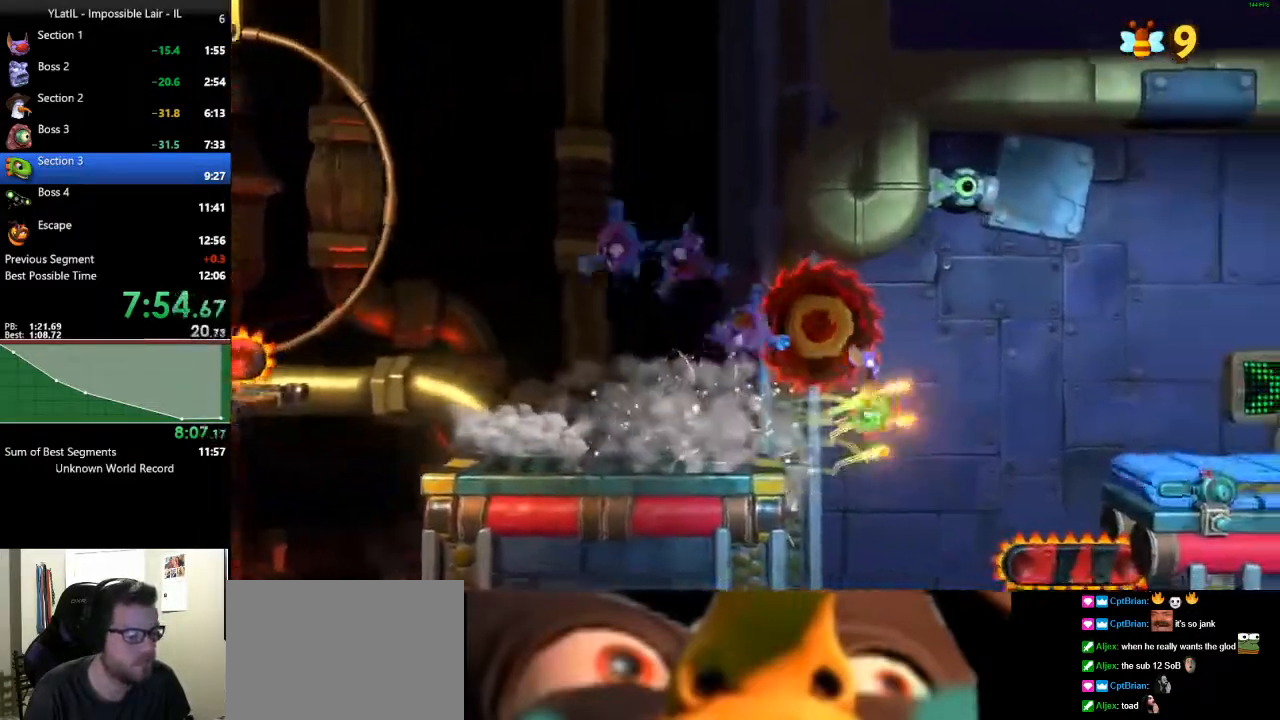
{"buttons": [], "left_stick": "right", "right_stick": "center", "events": [[83, "A", "up"]]}
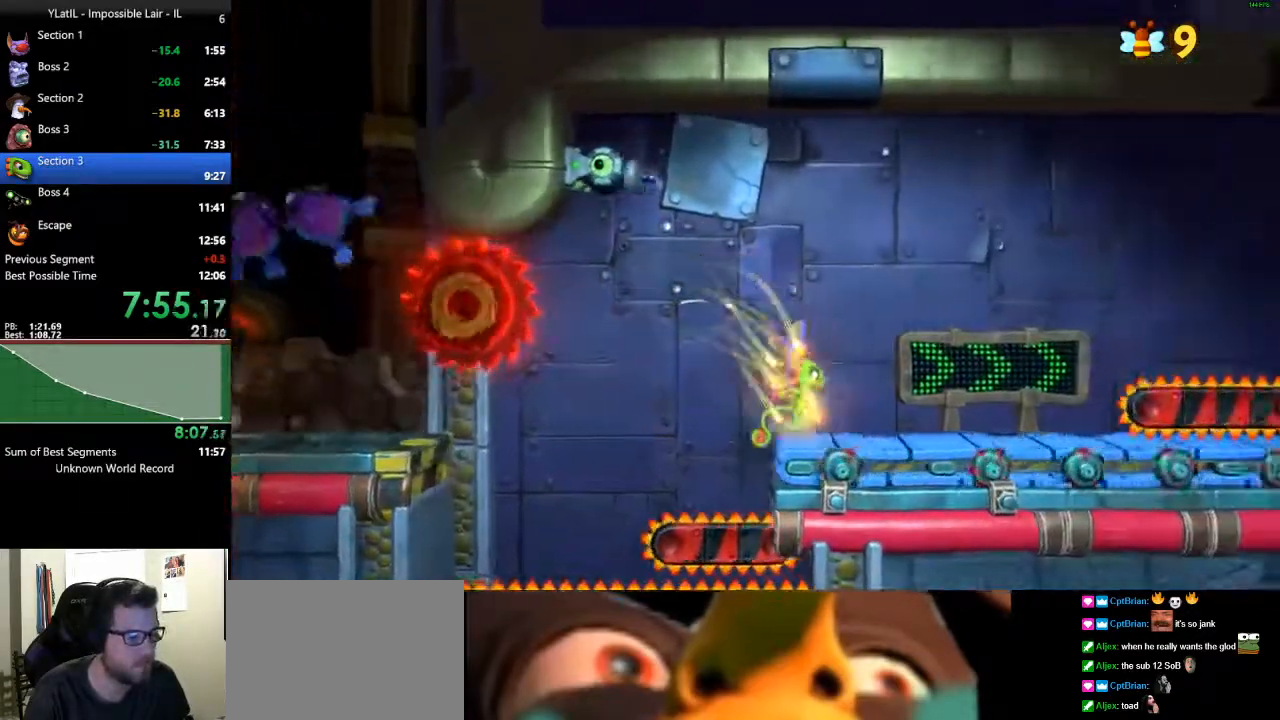
{"buttons": [], "left_stick": "right", "right_stick": "center", "events": [[33, "X", "down"], [117, "X", "up"], [217, "A", "down"], [450, "A", "up"]]}
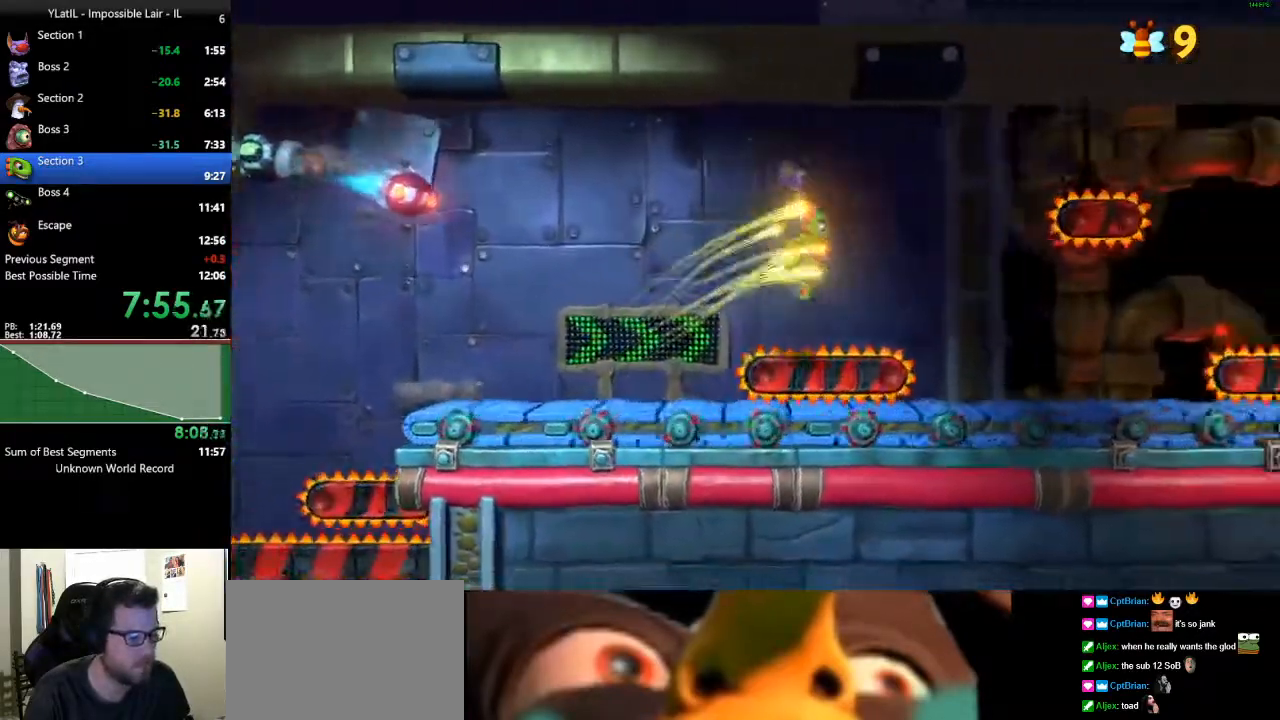
{"buttons": ["A"], "left_stick": "right", "right_stick": "center", "events": [[383, "A", "down"]]}
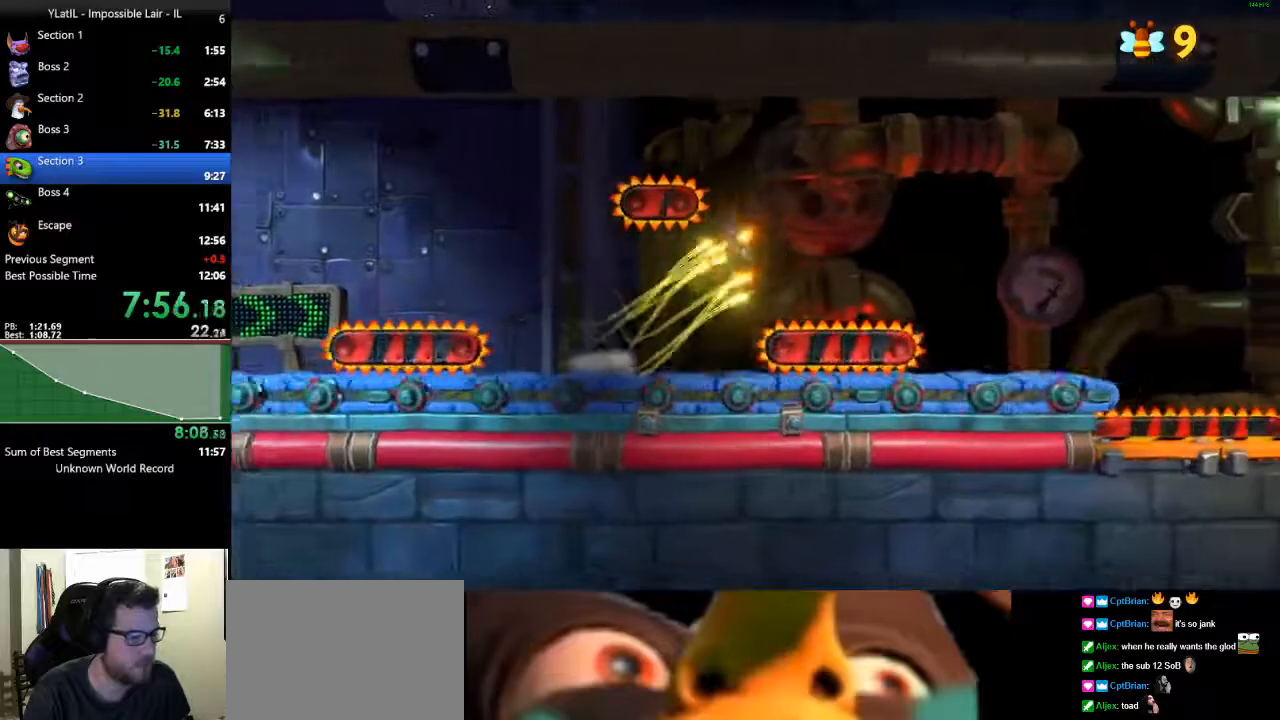
{"buttons": ["X"], "left_stick": "right", "right_stick": "center", "events": [[17, "A", "up"], [467, "X", "down"]]}
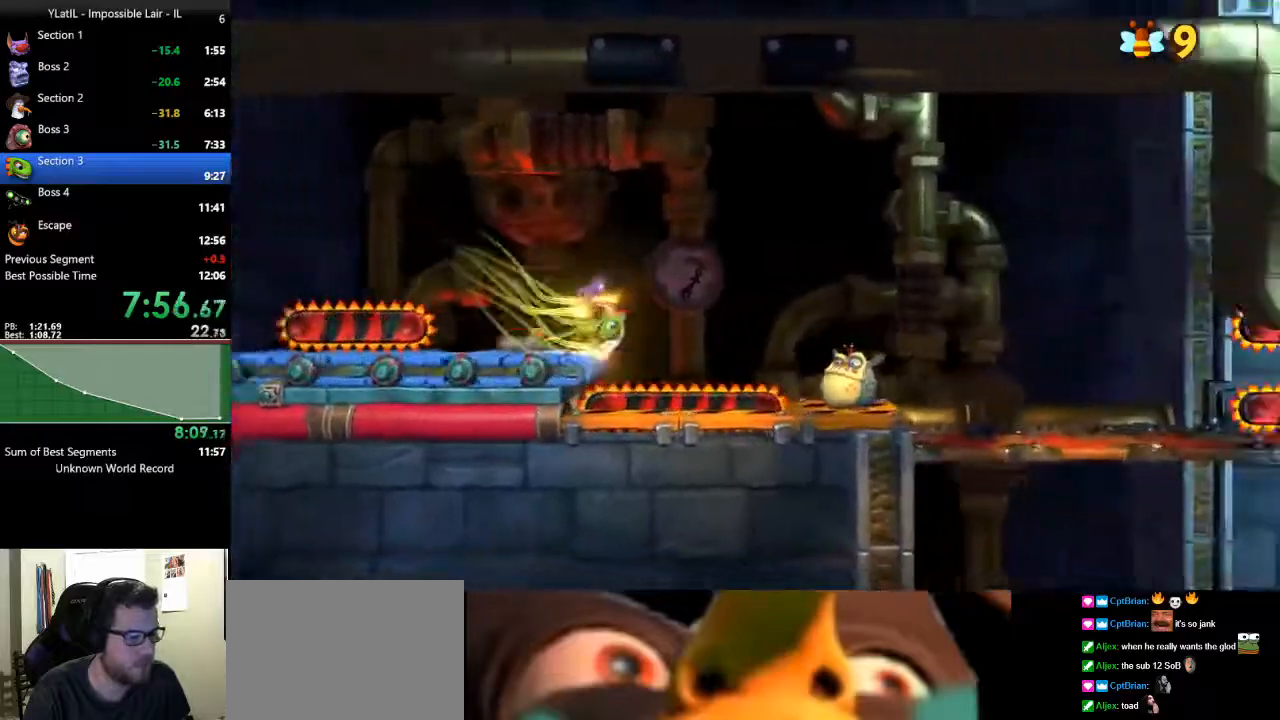
{"buttons": [], "left_stick": "right", "right_stick": "center", "events": [[17, "X", "up"], [83, "A", "down"], [250, "A", "up"]]}
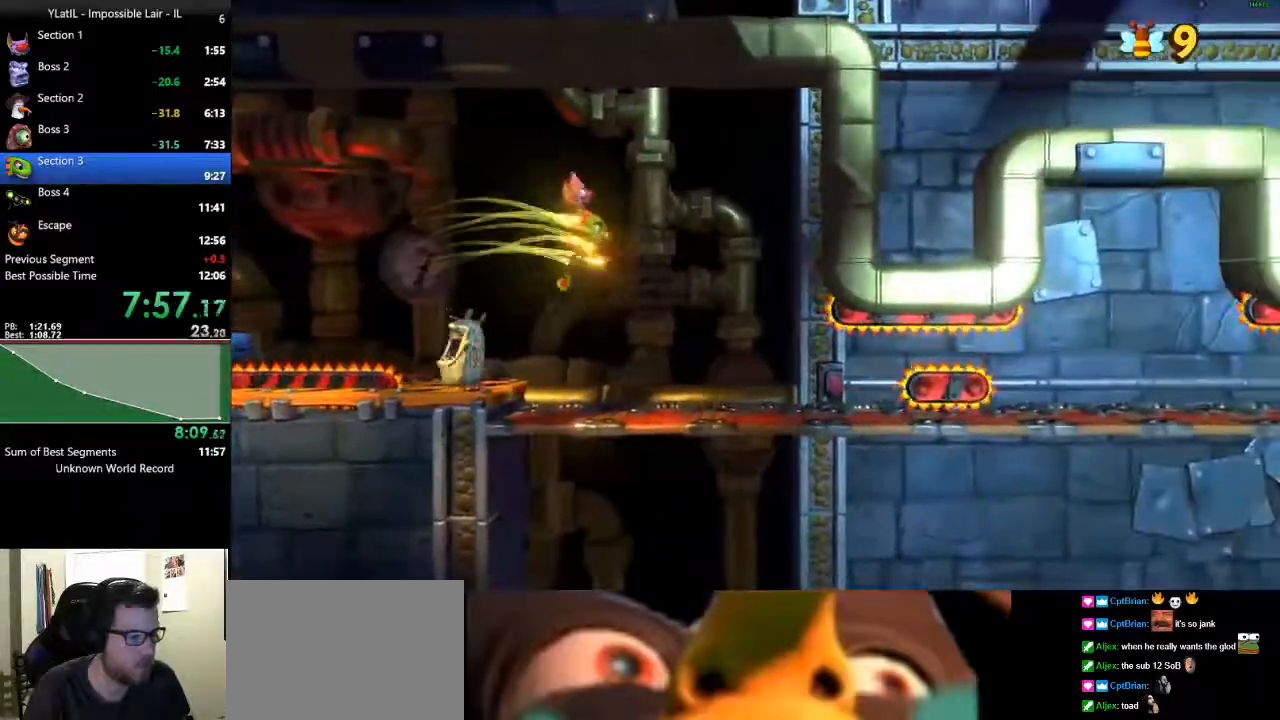
{"buttons": ["X"], "left_stick": "right", "right_stick": "center", "events": [[283, "X", "down"], [367, "X", "up"], [450, "X", "down"]]}
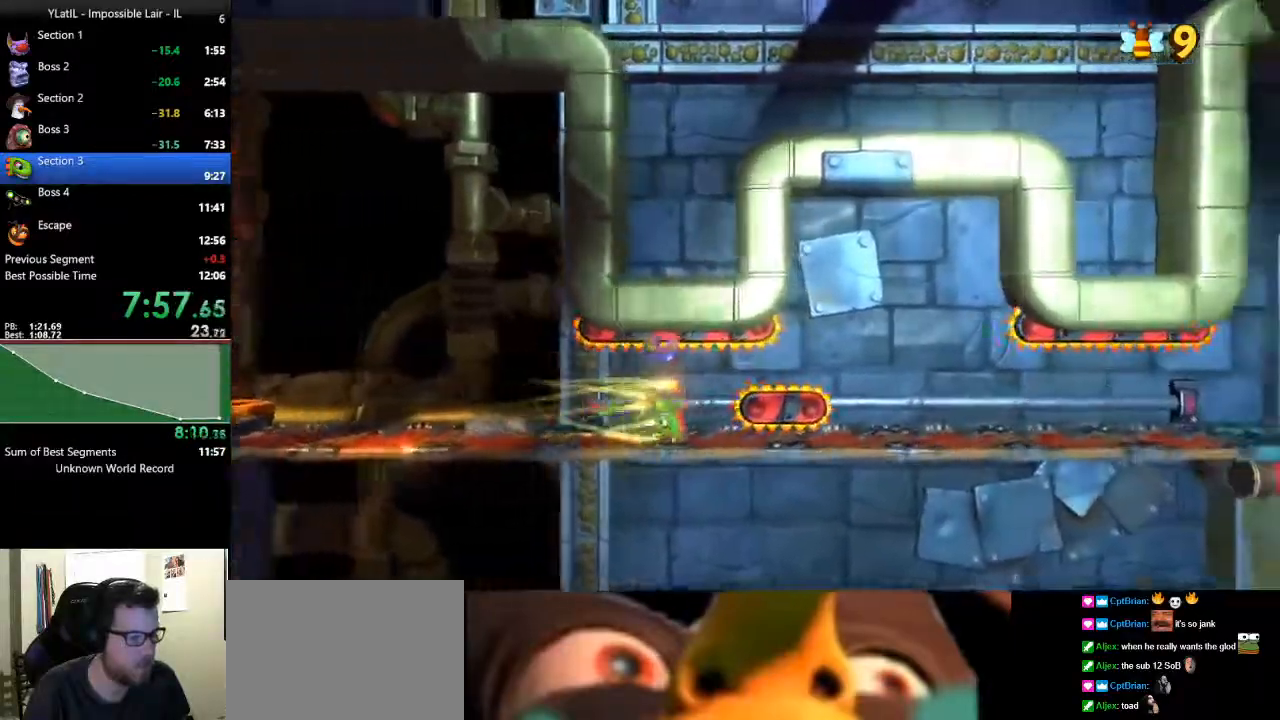
{"buttons": ["X"], "left_stick": "right", "right_stick": "center", "events": [[83, "X", "up"], [133, "X", "down"], [233, "X", "up"], [317, "X", "down"], [400, "X", "up"], [483, "X", "down"]]}
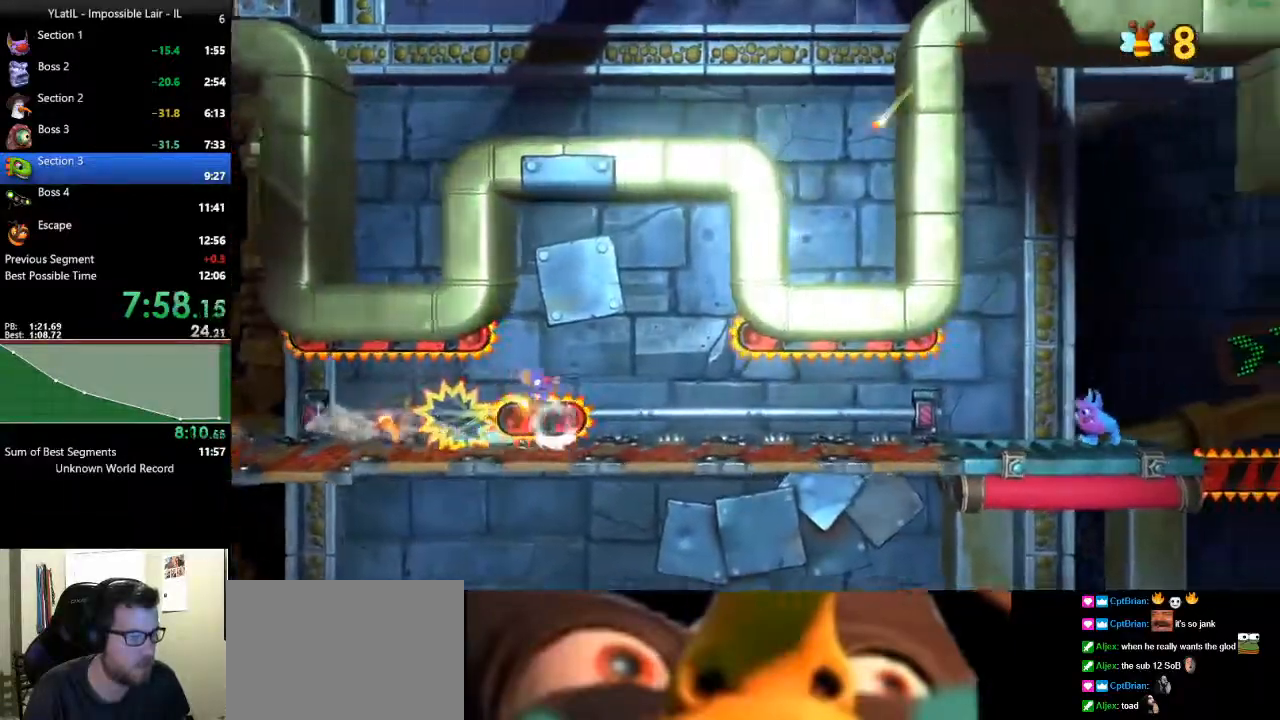
{"buttons": ["X"], "left_stick": "right", "right_stick": "center", "events": [[50, "X", "up"], [150, "X", "down"], [233, "X", "up"], [317, "X", "down"], [383, "X", "up"], [467, "X", "down"]]}
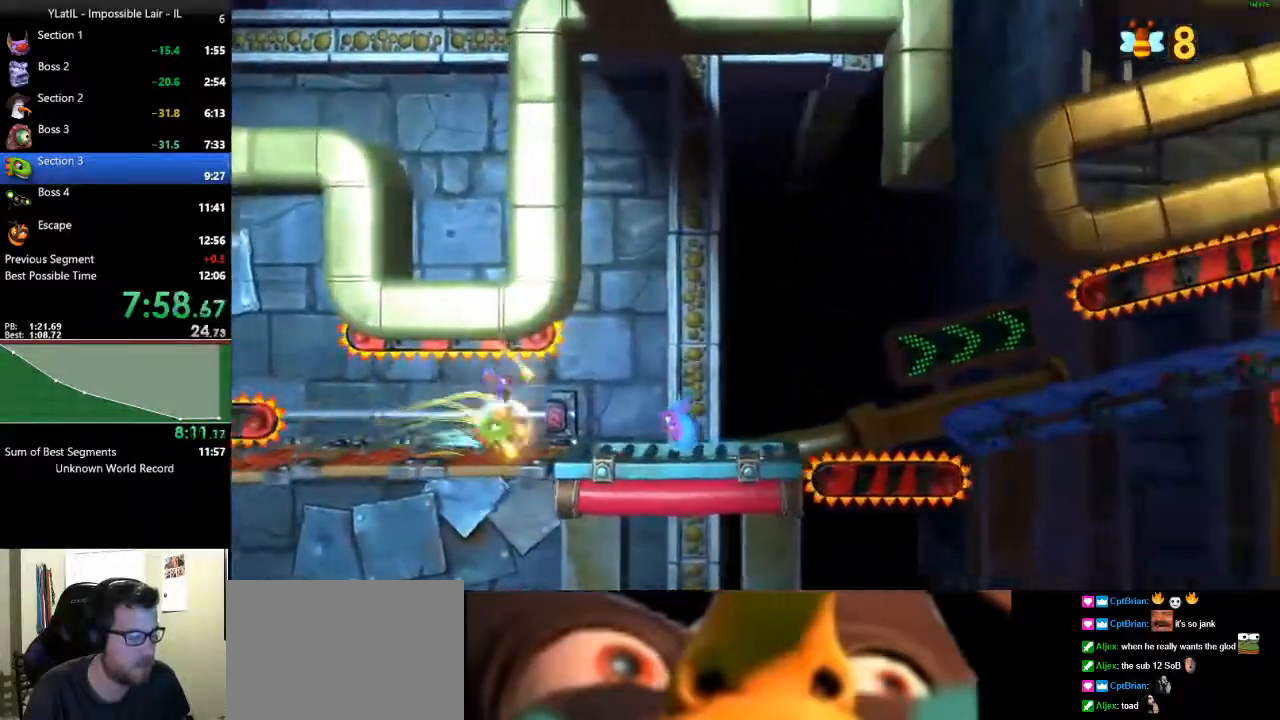
{"buttons": [], "left_stick": "right", "right_stick": "center", "events": [[50, "X", "up"], [167, "A", "down"], [500, "A", "up"]]}
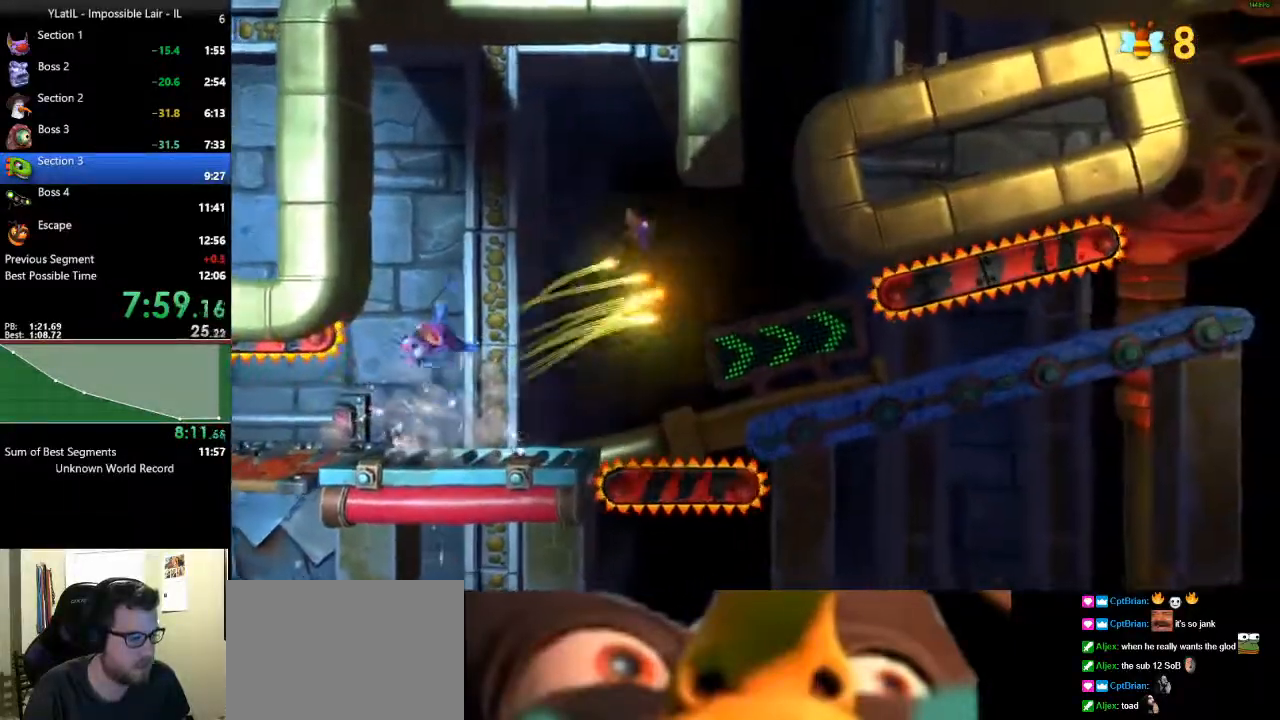
{"buttons": [], "left_stick": "right", "right_stick": "center", "events": [[333, "X", "down"], [450, "X", "up"]]}